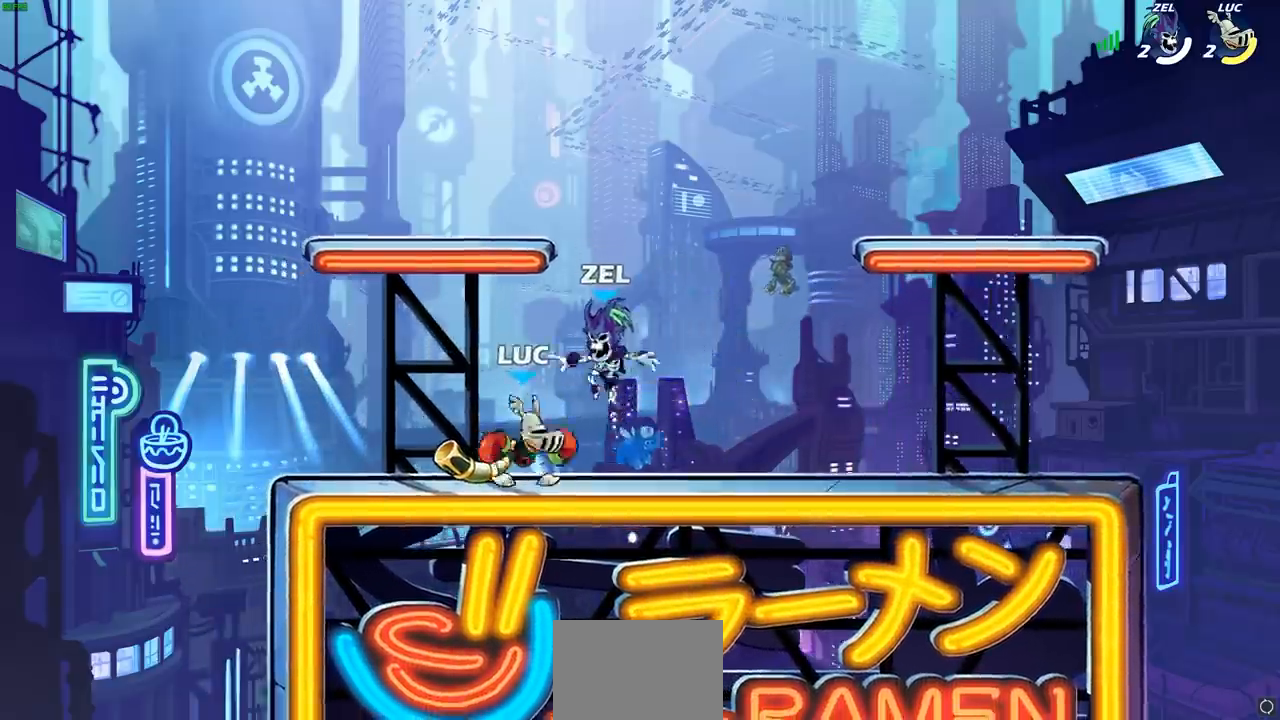
Gameplay with a controller (PlayStation layout); each line is a JSON object with the inputs held at the frame after it (dt_ms = milliseconds from this image to that frame). "events" lists button and stick changes between this image and that frame as [ms after this image, input, new state], when the widget could be followed in between. Not read: R3 right_stick.
{"dt_ms": 500, "buttons": [], "left_stick": "up-left"}
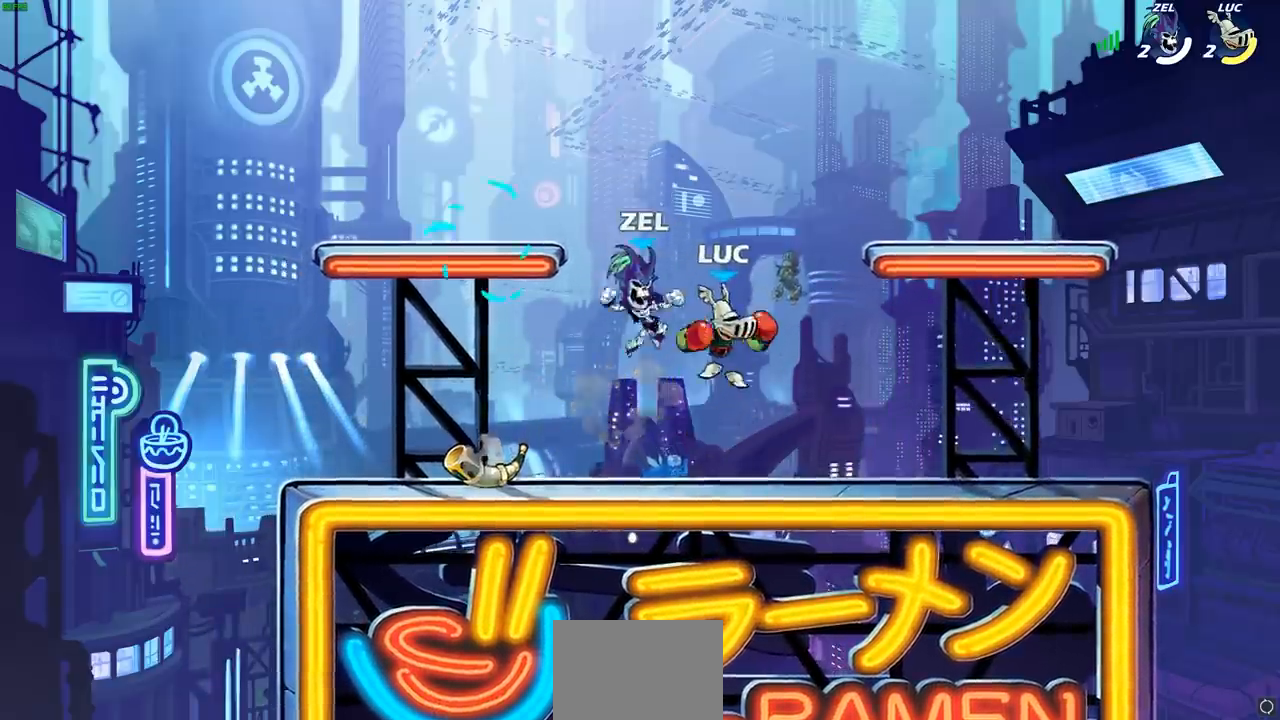
{"dt_ms": 500, "buttons": ["SQUARE"], "left_stick": "down-left", "events": [[17, "CROSS", "down"], [133, "left_stick", "up-right"], [183, "CROSS", "up"], [233, "left_stick", "down-right"], [333, "left_stick", "down-left"], [450, "SQUARE", "down"]]}
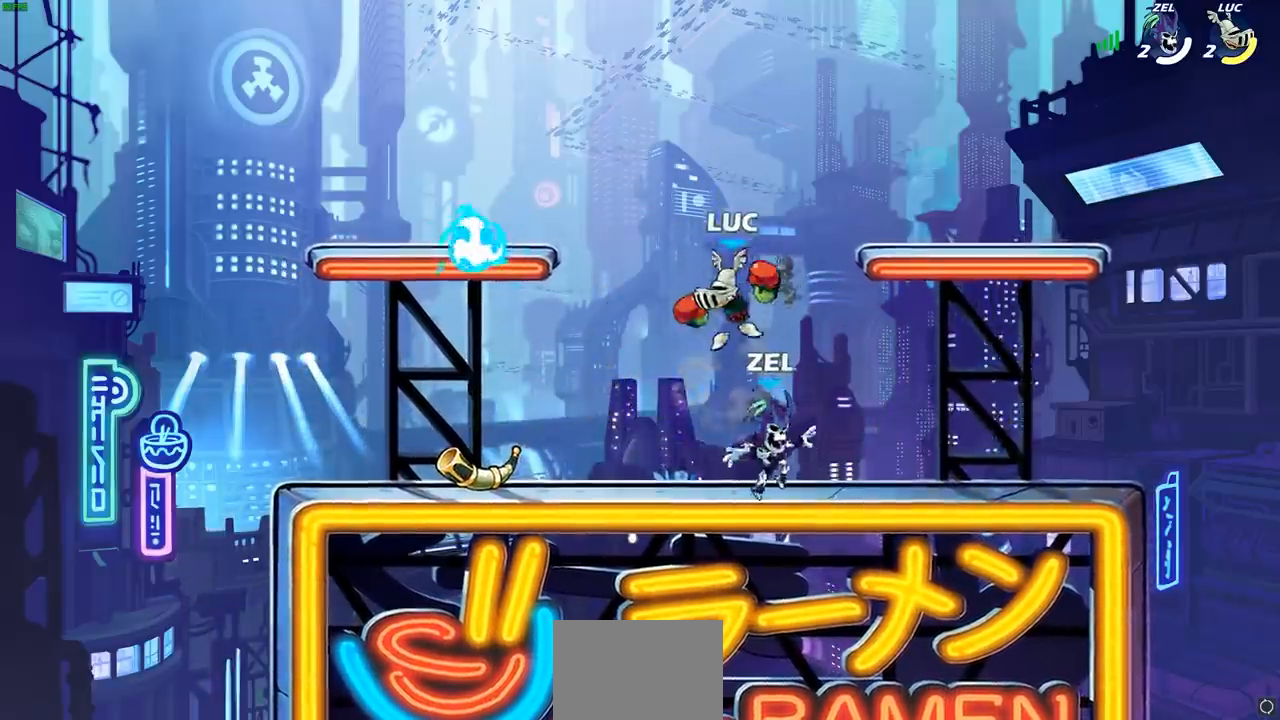
{"dt_ms": 500, "buttons": [], "left_stick": "center", "events": [[17, "SQUARE", "up"], [67, "left_stick", "center"], [233, "R1", "down"], [283, "R1", "up"]]}
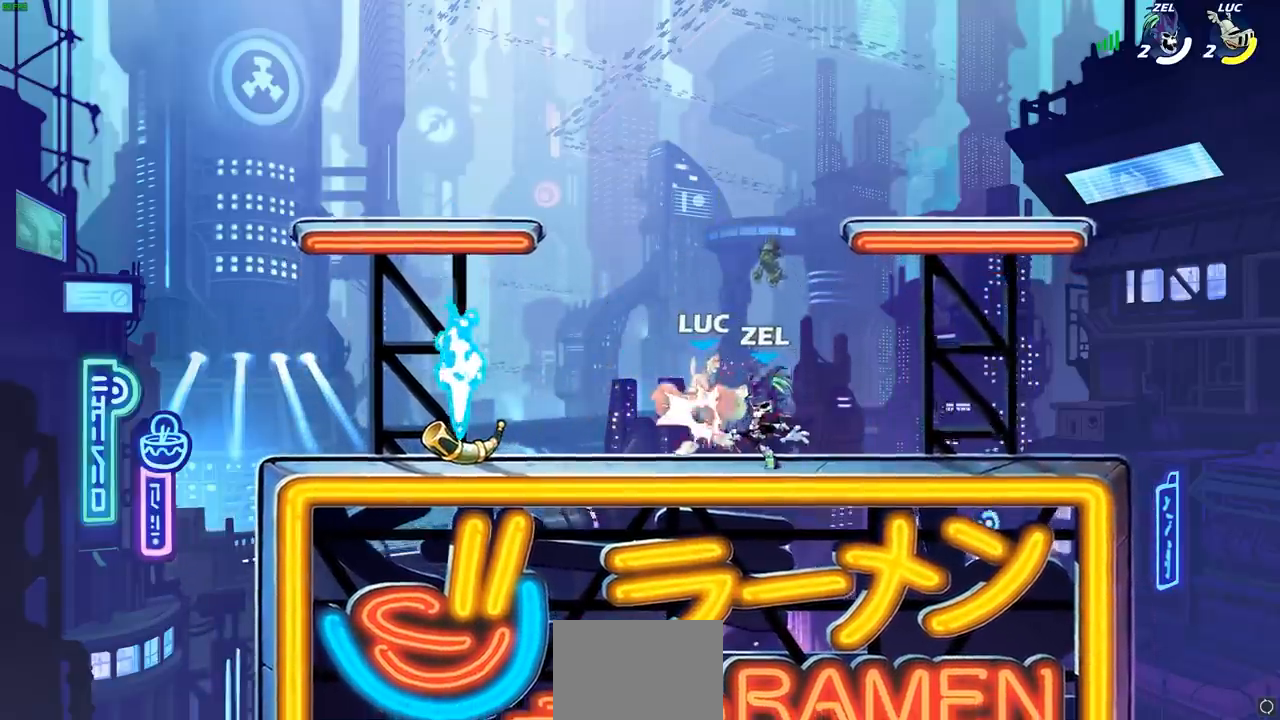
{"dt_ms": 500, "buttons": [], "left_stick": "center", "events": []}
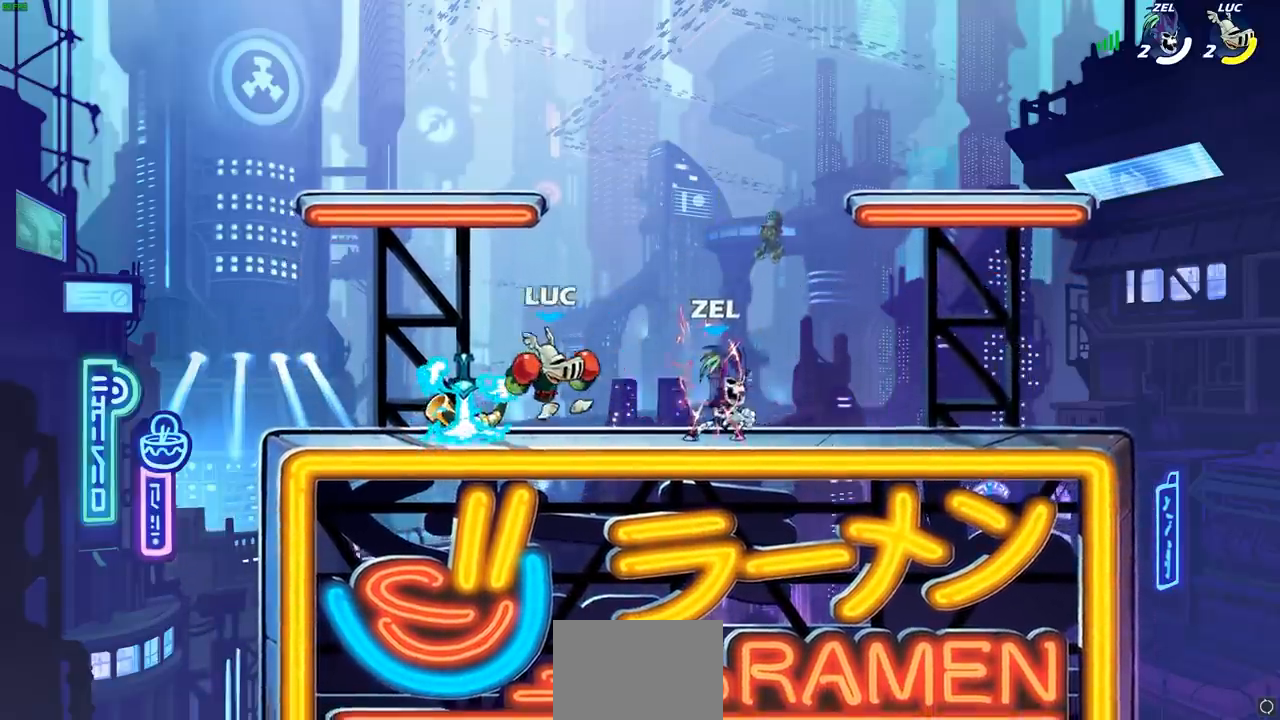
{"dt_ms": 500, "buttons": ["SQUARE"], "left_stick": "center", "events": [[67, "R2", "down"], [100, "SQUARE", "down"], [167, "R2", "up"], [183, "SQUARE", "up"], [267, "SQUARE", "down"], [350, "SQUARE", "up"], [417, "SQUARE", "down"]]}
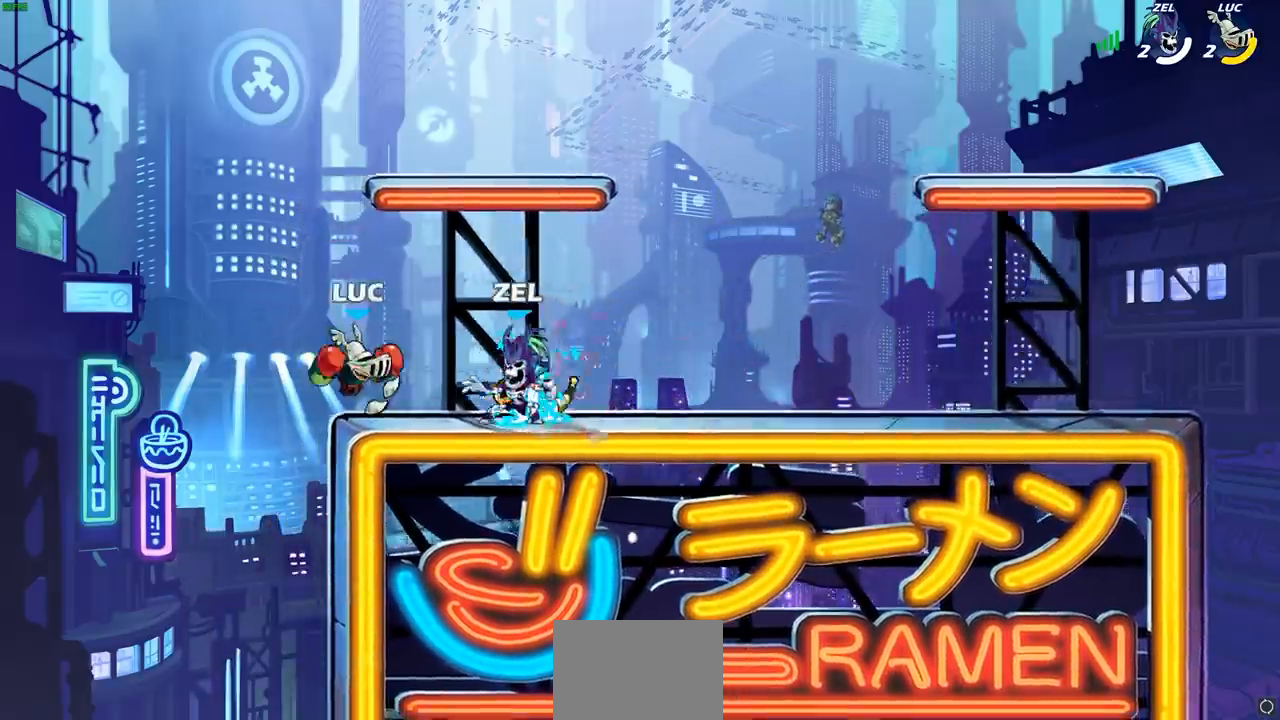
{"dt_ms": 1000, "buttons": ["L1"], "left_stick": "center"}
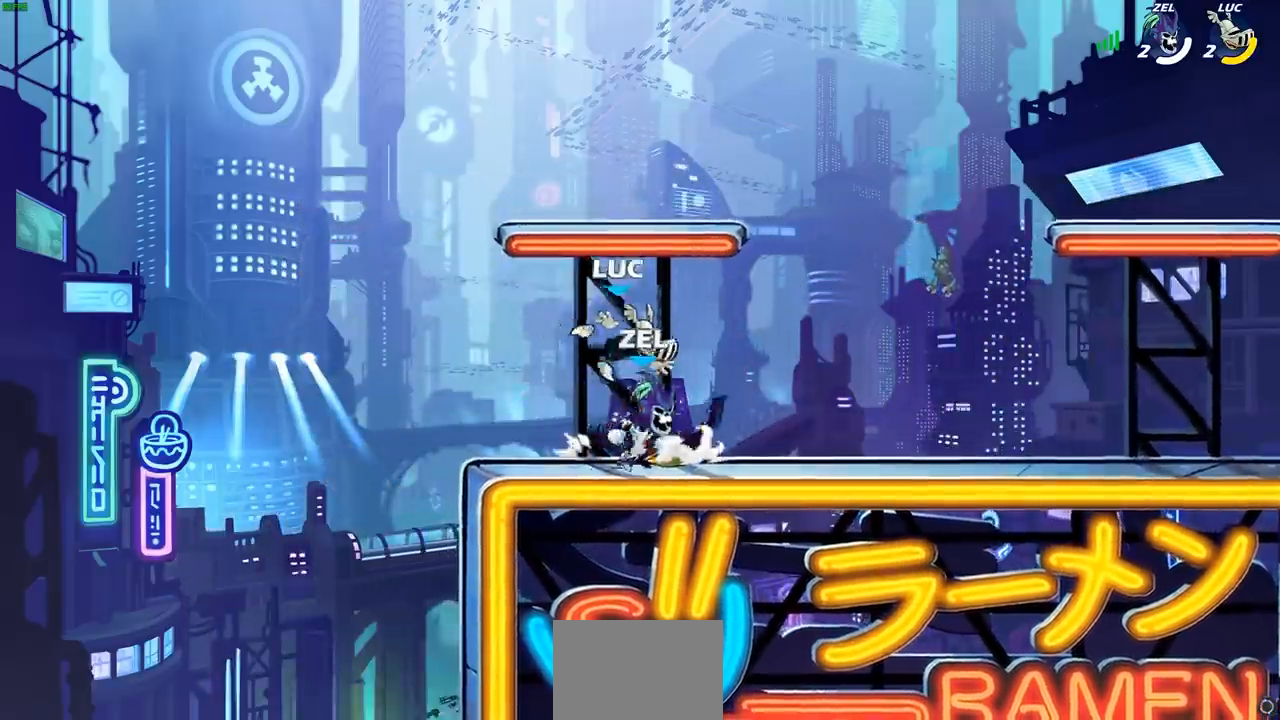
{"dt_ms": 500, "buttons": ["R1"], "left_stick": "center", "events": [[50, "SQUARE", "down"], [117, "SQUARE", "up"], [217, "SQUARE", "down"], [300, "SQUARE", "up"], [317, "R1", "down"], [367, "R1", "up"], [400, "SQUARE", "down"], [467, "R1", "down"], [483, "L1", "up"], [500, "SQUARE", "up"]]}
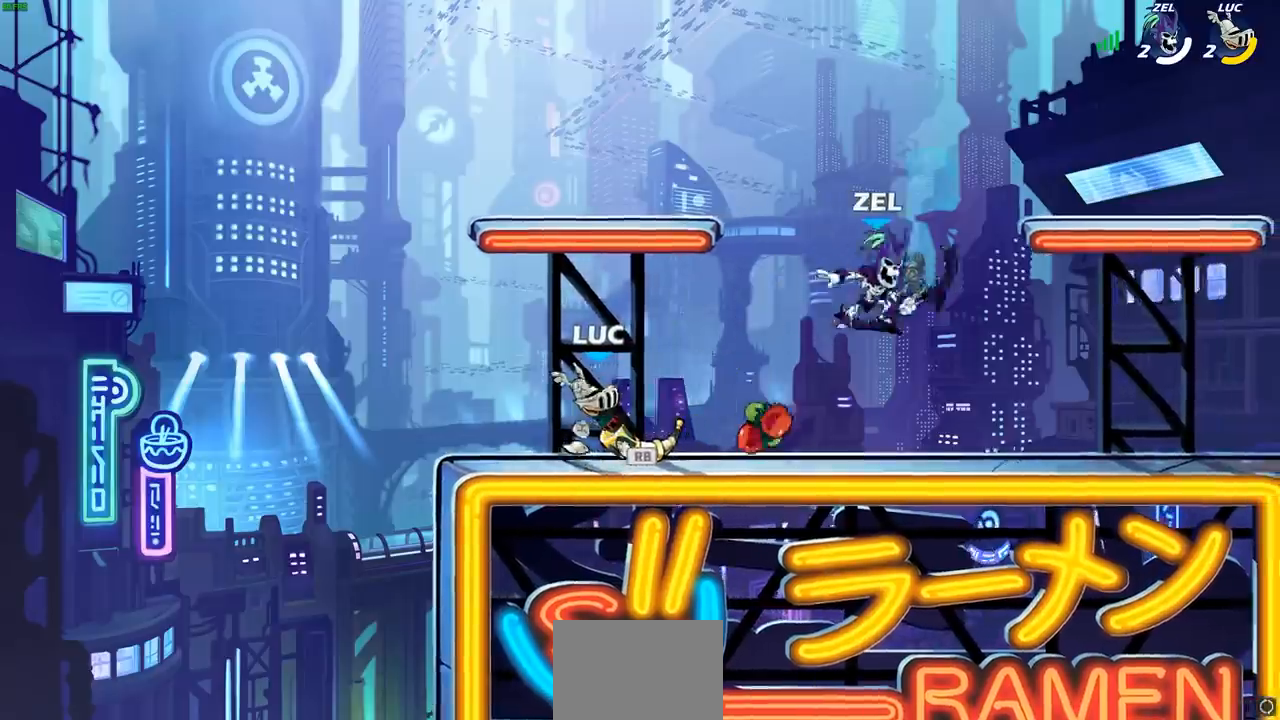
{"dt_ms": 500, "buttons": ["SQUARE"], "left_stick": "center", "events": [[50, "R1", "up"], [83, "left_stick", "right"], [117, "CROSS", "down"], [133, "R1", "down"], [217, "left_stick", "up-right"], [233, "R1", "up"], [300, "CROSS", "up"], [350, "left_stick", "center"], [483, "SQUARE", "down"]]}
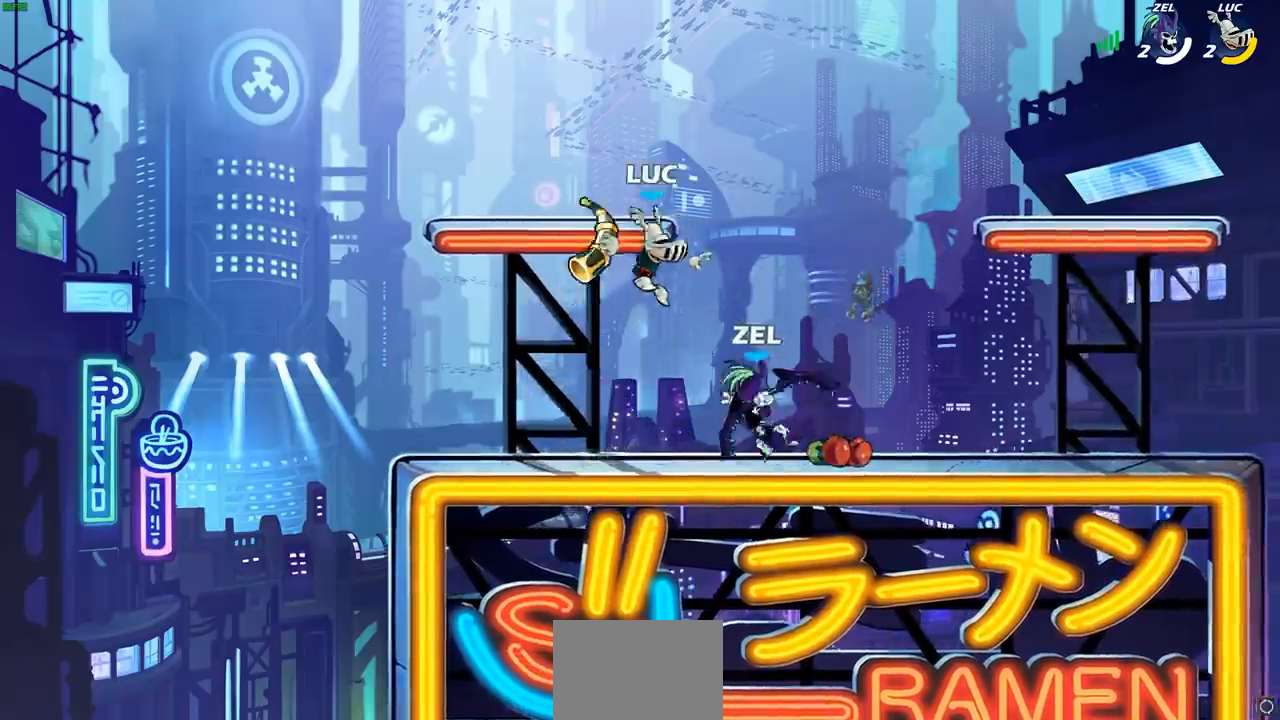
{"dt_ms": 500, "buttons": [], "left_stick": "center", "events": [[100, "SQUARE", "up"], [217, "left_stick", "down"], [267, "SQUARE", "down"], [367, "SQUARE", "up"], [383, "left_stick", "center"]]}
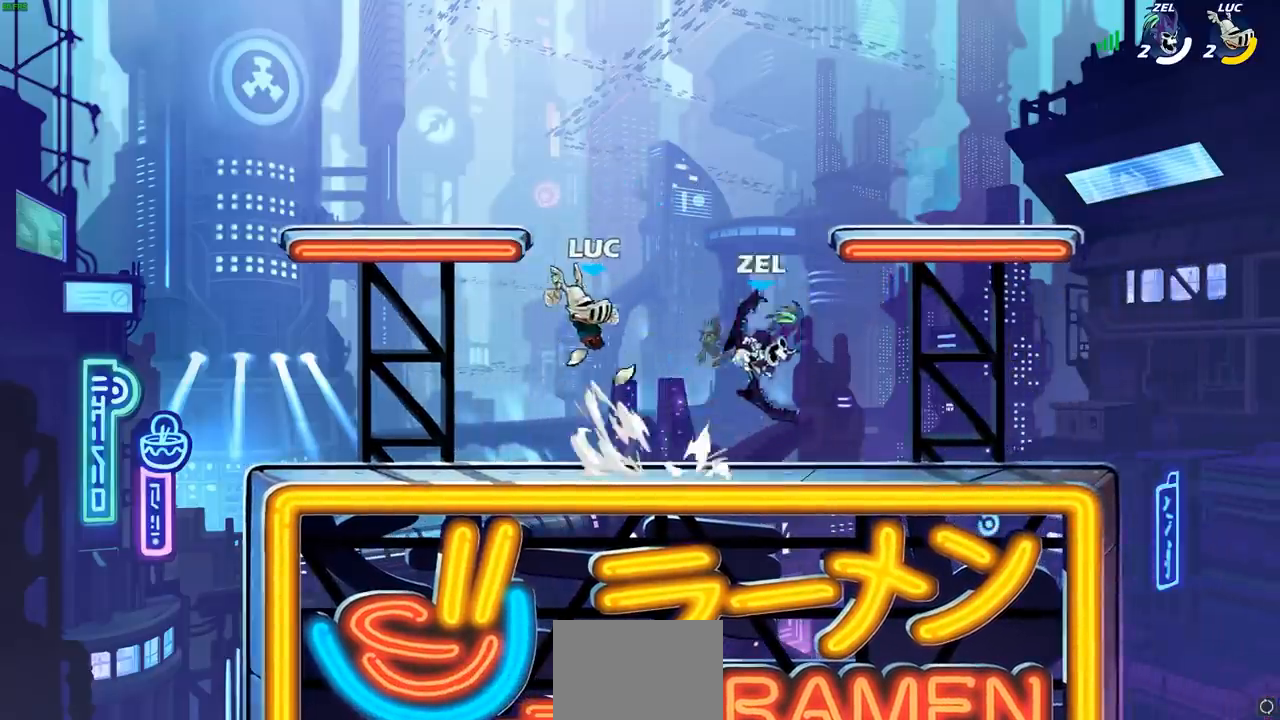
{"dt_ms": 500, "buttons": ["CROSS"], "left_stick": "up-left", "events": [[233, "left_stick", "right"], [400, "CROSS", "down"], [417, "left_stick", "up"], [467, "left_stick", "up-left"]]}
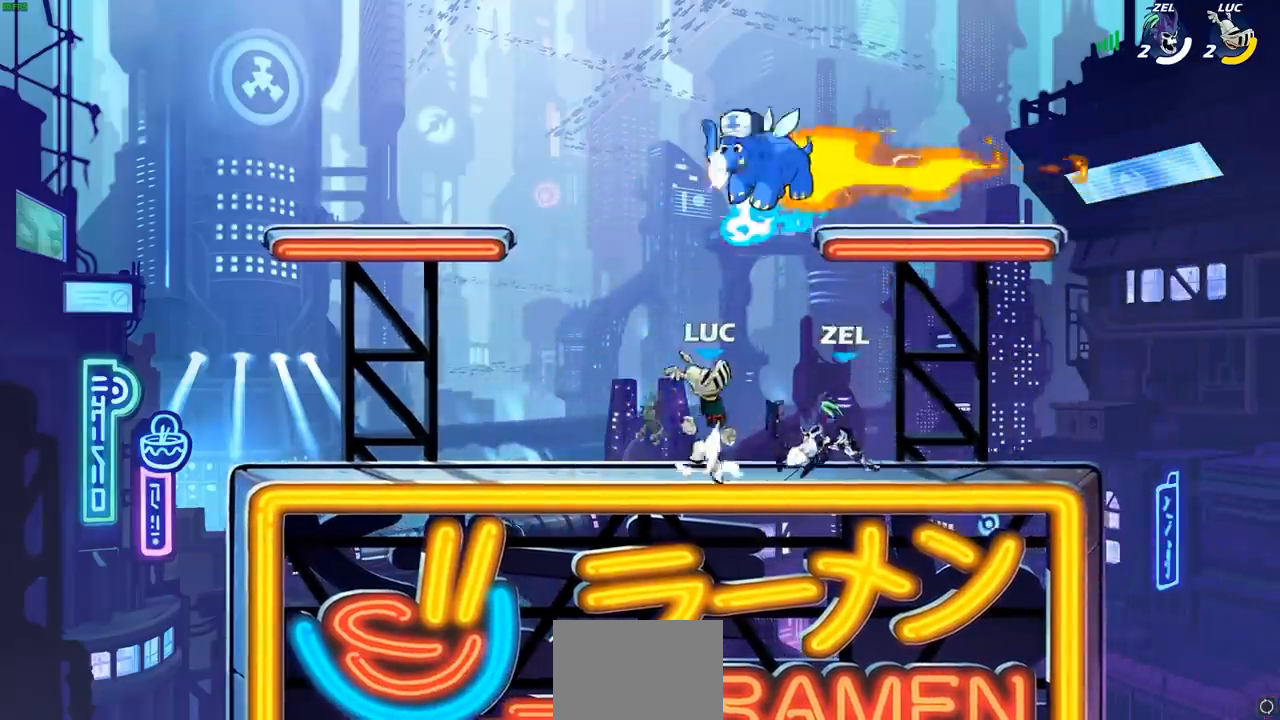
{"dt_ms": 500, "buttons": ["CROSS"], "left_stick": "left", "events": [[50, "CROSS", "up"], [50, "R2", "down"], [117, "R1", "down"], [233, "left_stick", "up-right"], [267, "R1", "up"], [267, "R2", "up"], [317, "left_stick", "down-right"], [383, "left_stick", "down-left"], [450, "left_stick", "left"], [467, "CROSS", "down"]]}
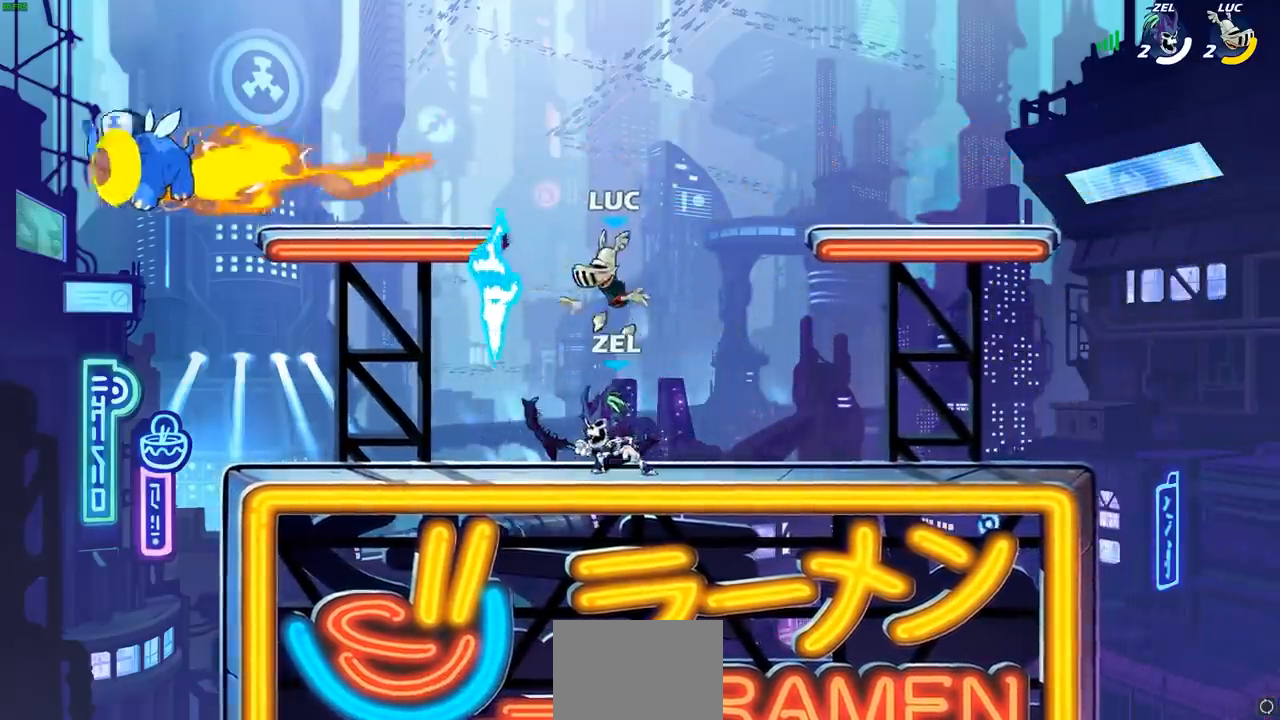
{"dt_ms": 500, "buttons": [], "left_stick": "down-right", "events": [[100, "CROSS", "up"], [217, "left_stick", "down"], [500, "left_stick", "down-right"]]}
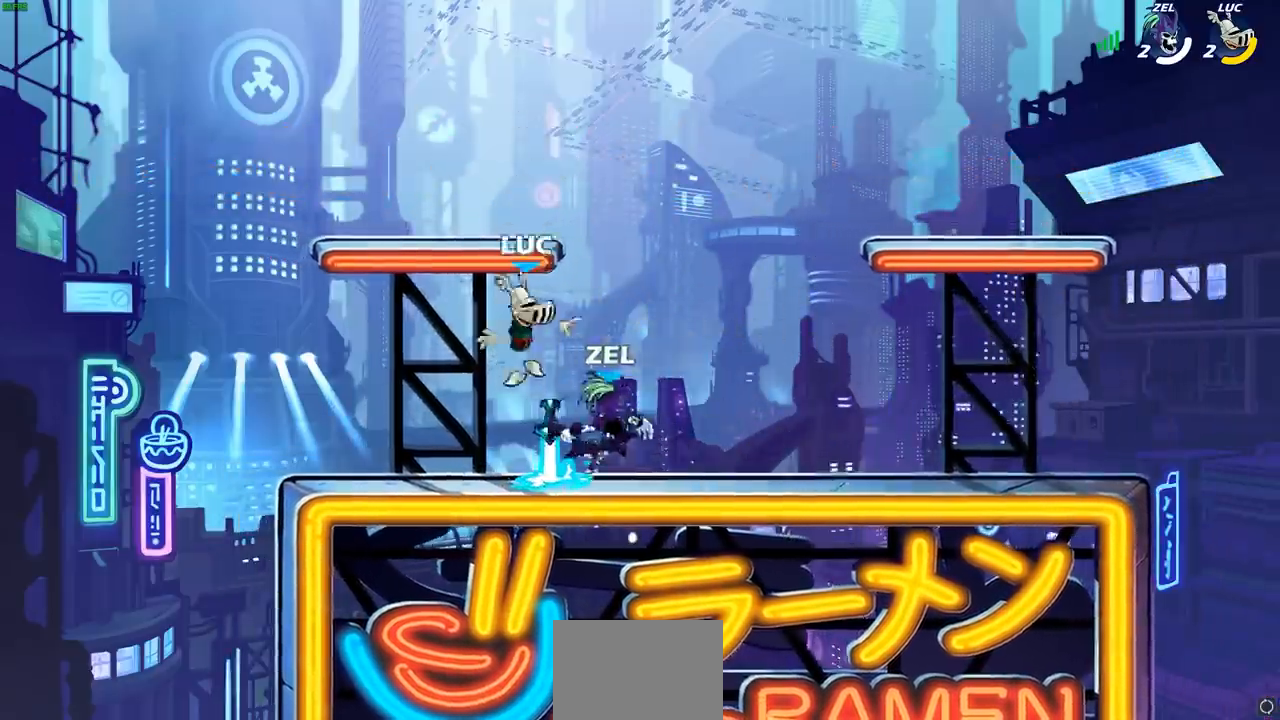
{"dt_ms": 500, "buttons": ["SQUARE"], "left_stick": "center", "events": [[50, "left_stick", "right"], [83, "R1", "down"], [150, "R1", "up"], [150, "SQUARE", "down"], [183, "left_stick", "center"], [217, "SQUARE", "up"], [300, "SQUARE", "down"], [383, "SQUARE", "up"], [450, "SQUARE", "down"]]}
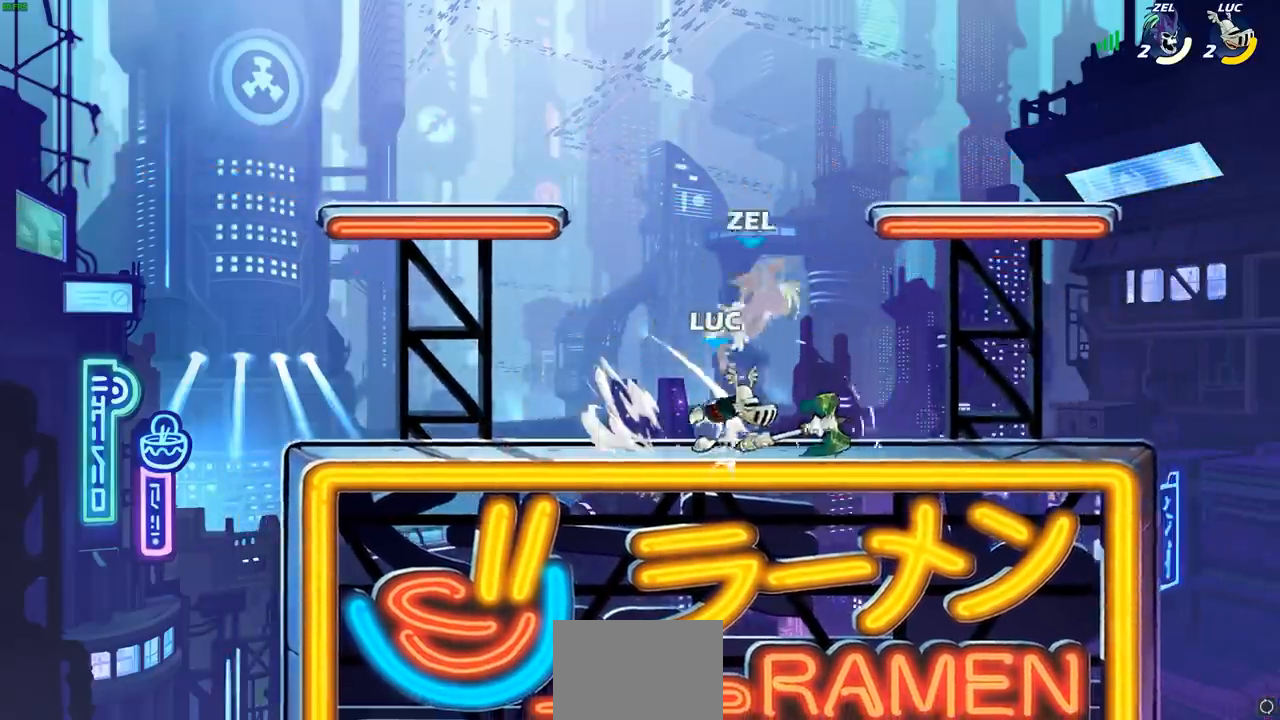
{"dt_ms": 500, "buttons": ["L1"], "left_stick": "center", "events": [[50, "SQUARE", "up"], [233, "left_stick", "up"], [317, "CROSS", "down"], [333, "left_stick", "down"], [400, "left_stick", "center"], [483, "CROSS", "up"], [500, "L1", "down"]]}
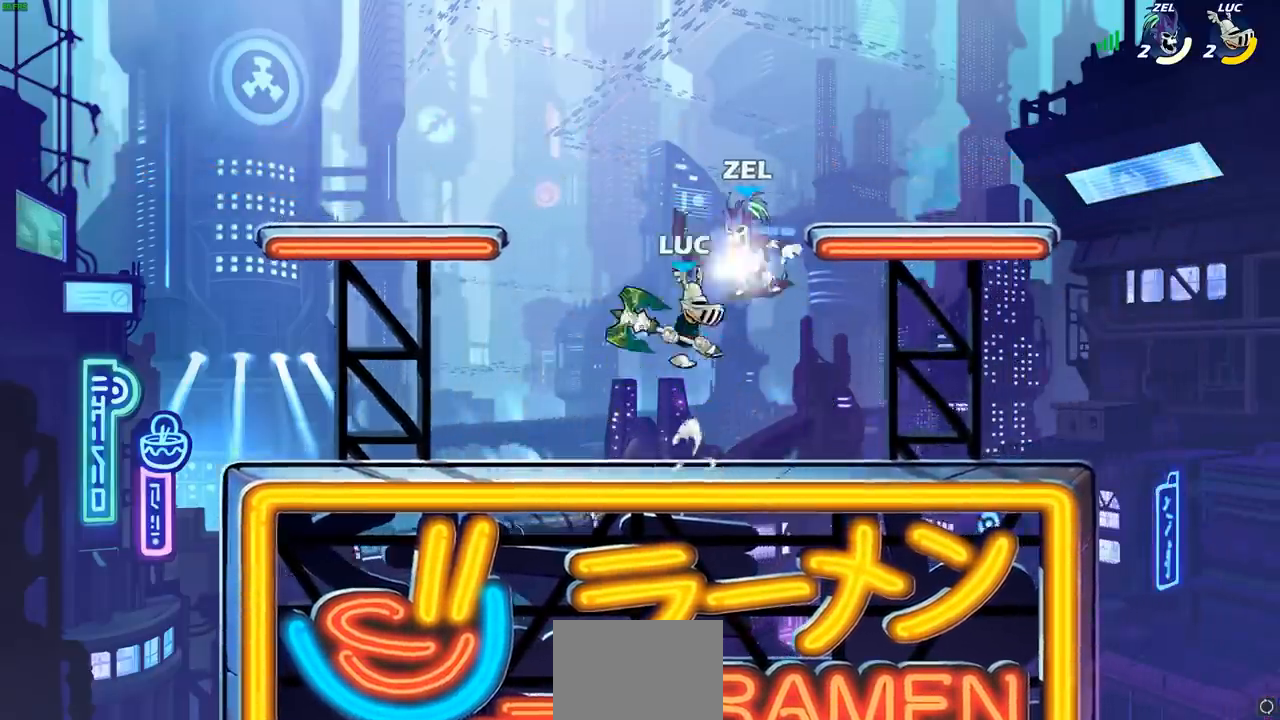
{"dt_ms": 500, "buttons": [], "left_stick": "up-left", "events": [[67, "L1", "up"], [67, "left_stick", "right"], [117, "left_stick", "down"], [217, "SQUARE", "down"], [267, "SQUARE", "up"], [267, "left_stick", "up"], [467, "left_stick", "up-left"]]}
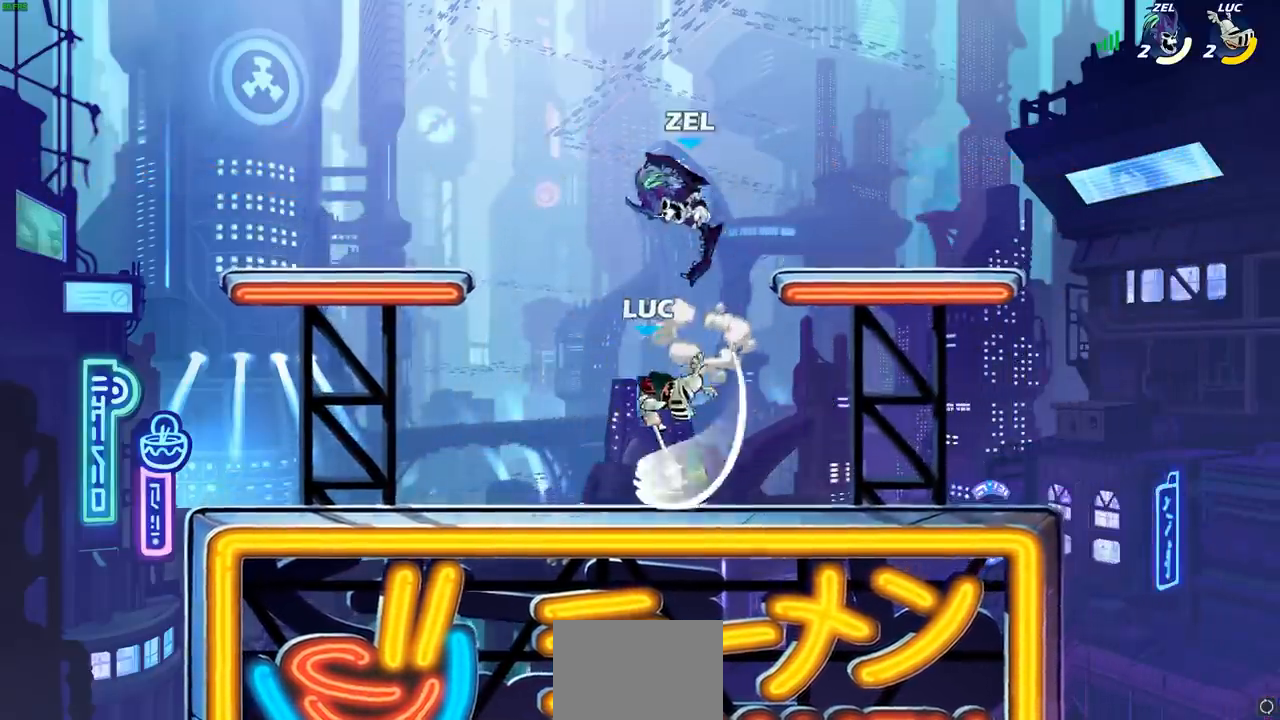
{"dt_ms": 500, "buttons": [], "left_stick": "center", "events": [[33, "L1", "down"], [367, "left_stick", "right"], [417, "L1", "up"], [433, "SQUARE", "down"], [450, "left_stick", "center"], [467, "SQUARE", "up"]]}
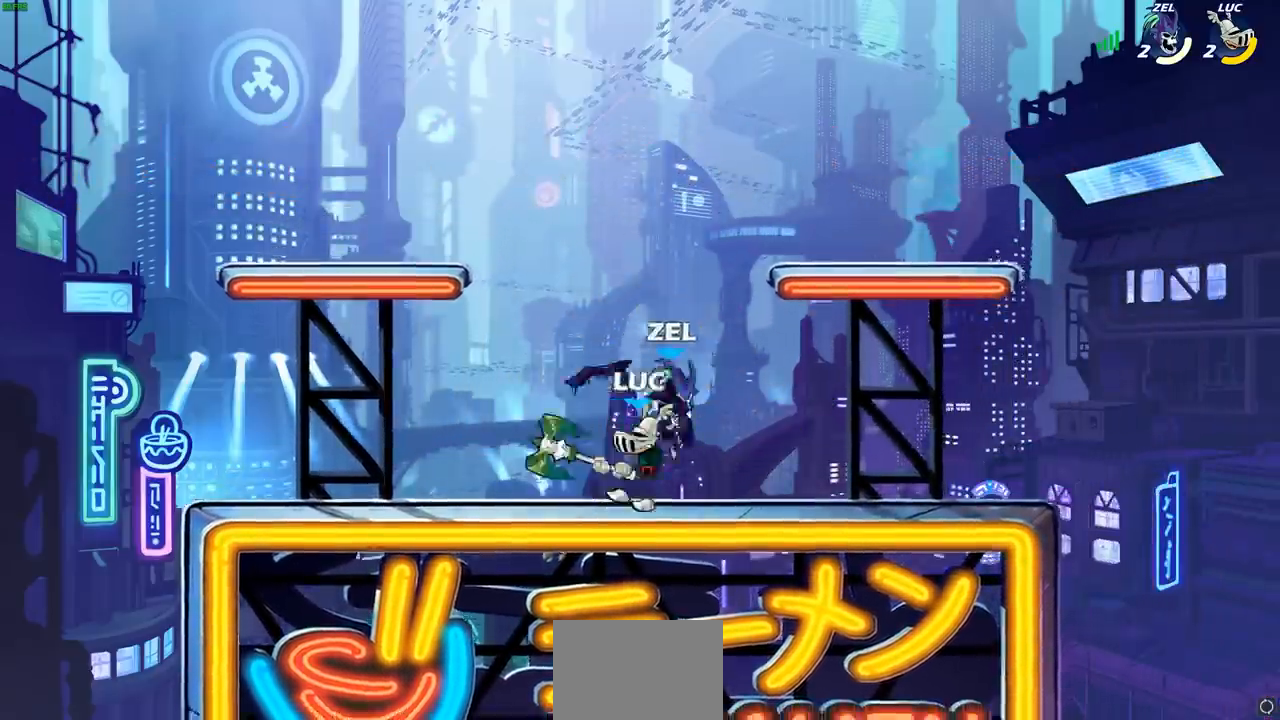
{"dt_ms": 500, "buttons": ["SQUARE"], "left_stick": "center", "events": [[67, "SQUARE", "down"], [183, "SQUARE", "up"], [200, "L1", "down"], [250, "SQUARE", "down"], [333, "L1", "up"], [350, "SQUARE", "up"], [417, "left_stick", "left"], [450, "SQUARE", "down"], [483, "left_stick", "center"]]}
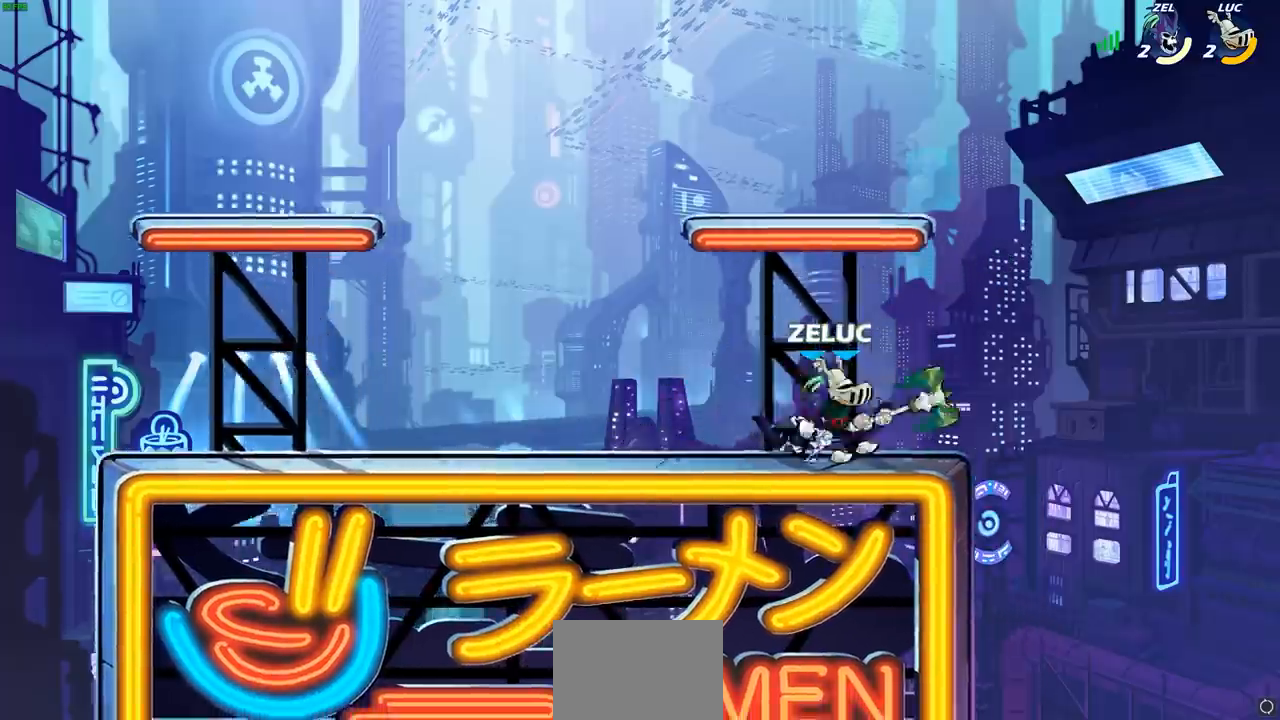
{"dt_ms": 500, "buttons": [], "left_stick": "center", "events": [[33, "SQUARE", "up"]]}
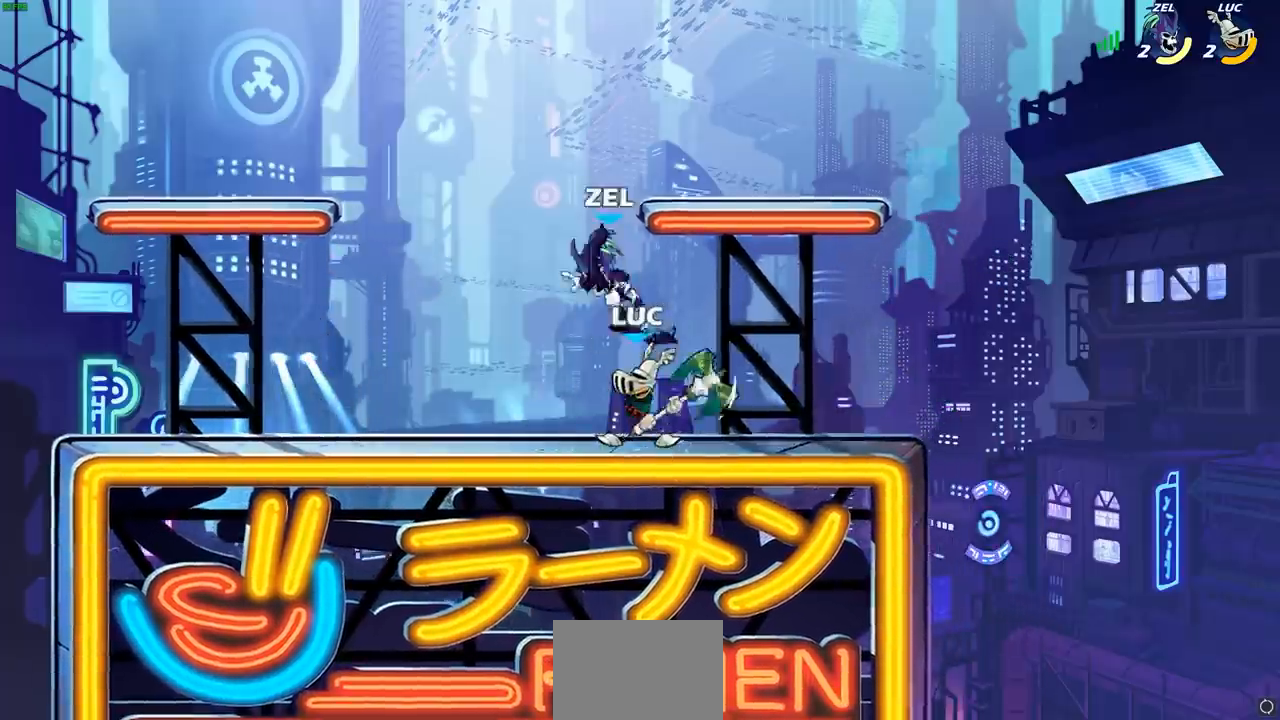
{"dt_ms": 500, "buttons": [], "left_stick": "down-left", "events": [[67, "left_stick", "right"], [83, "CROSS", "down"], [117, "CROSS", "up"], [250, "left_stick", "up-left"], [333, "left_stick", "down-left"], [417, "SQUARE", "down"], [500, "SQUARE", "up"]]}
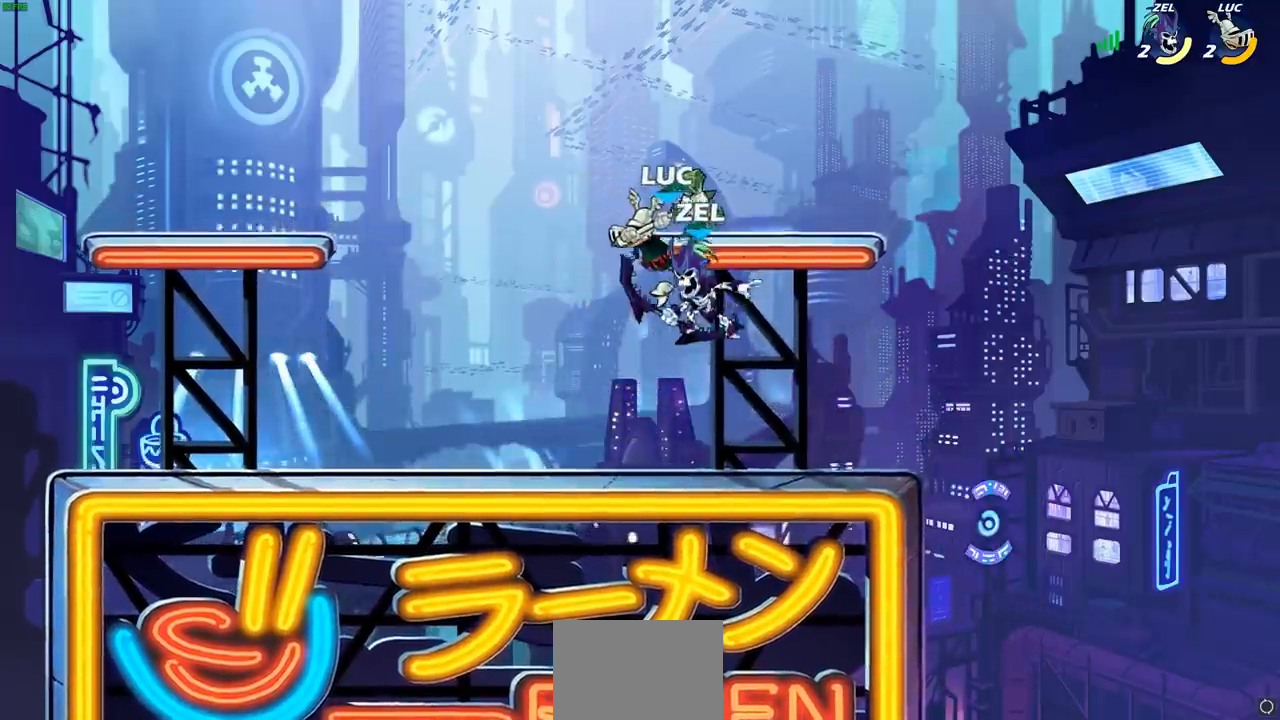
{"dt_ms": 500, "buttons": [], "left_stick": "down-left", "events": [[50, "left_stick", "right"], [417, "left_stick", "down-left"]]}
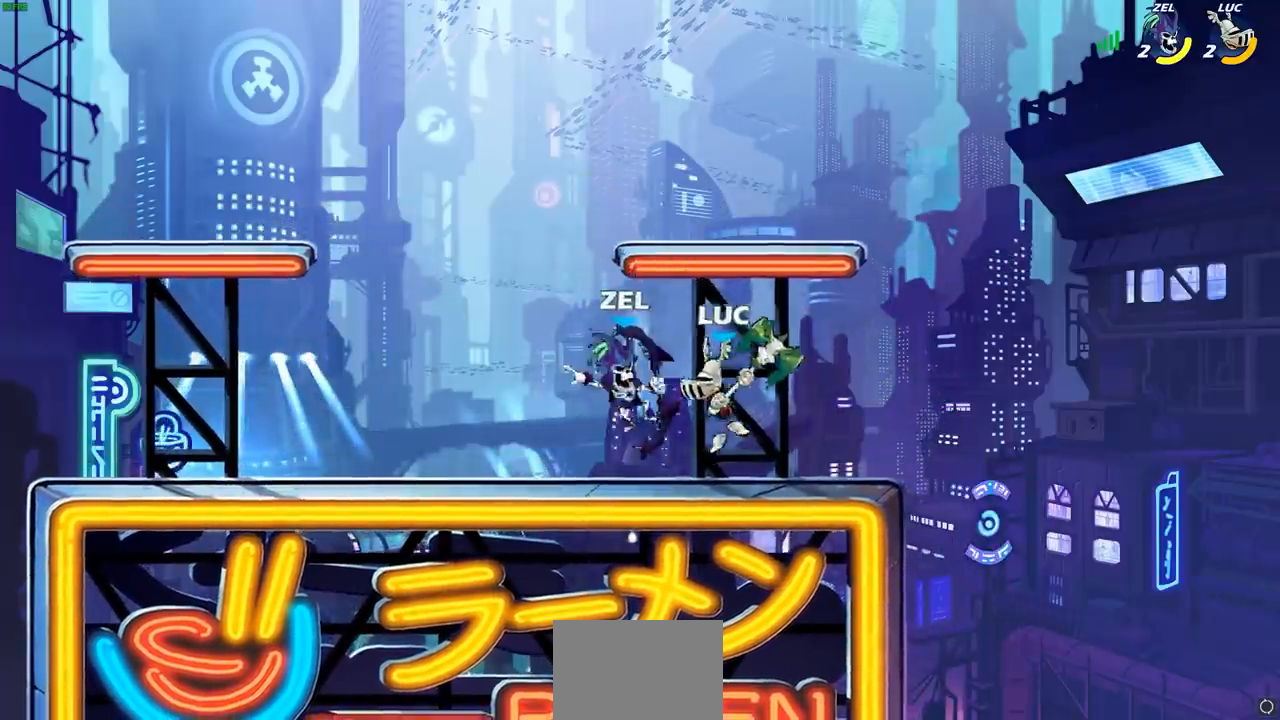
{"dt_ms": 500, "buttons": [], "left_stick": "left", "events": [[17, "SQUARE", "down"], [117, "SQUARE", "up"], [133, "left_stick", "center"], [500, "left_stick", "left"]]}
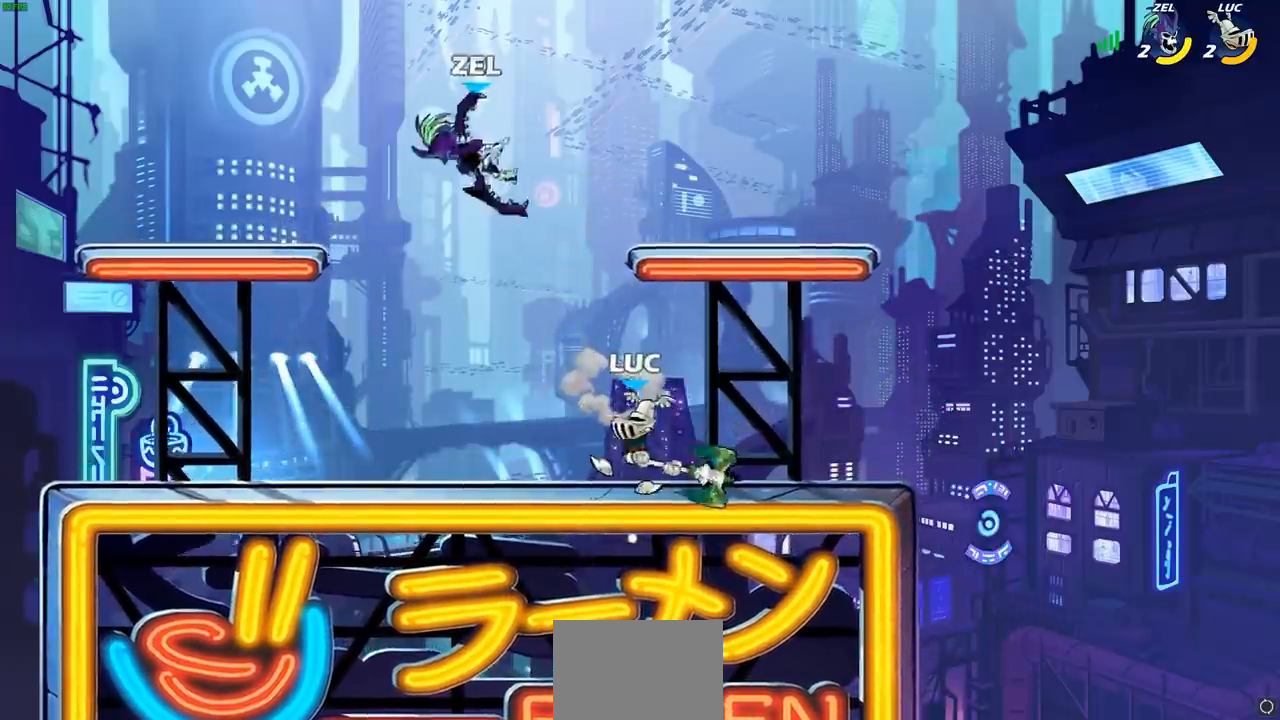
{"dt_ms": 500, "buttons": [], "left_stick": "right", "events": [[150, "R1", "down"], [150, "R2", "down"], [183, "L1", "down"], [233, "left_stick", "center"], [250, "CIRCLE", "down"], [250, "R1", "up"], [250, "R2", "up"], [333, "L1", "up"], [350, "CIRCLE", "up"], [467, "left_stick", "right"]]}
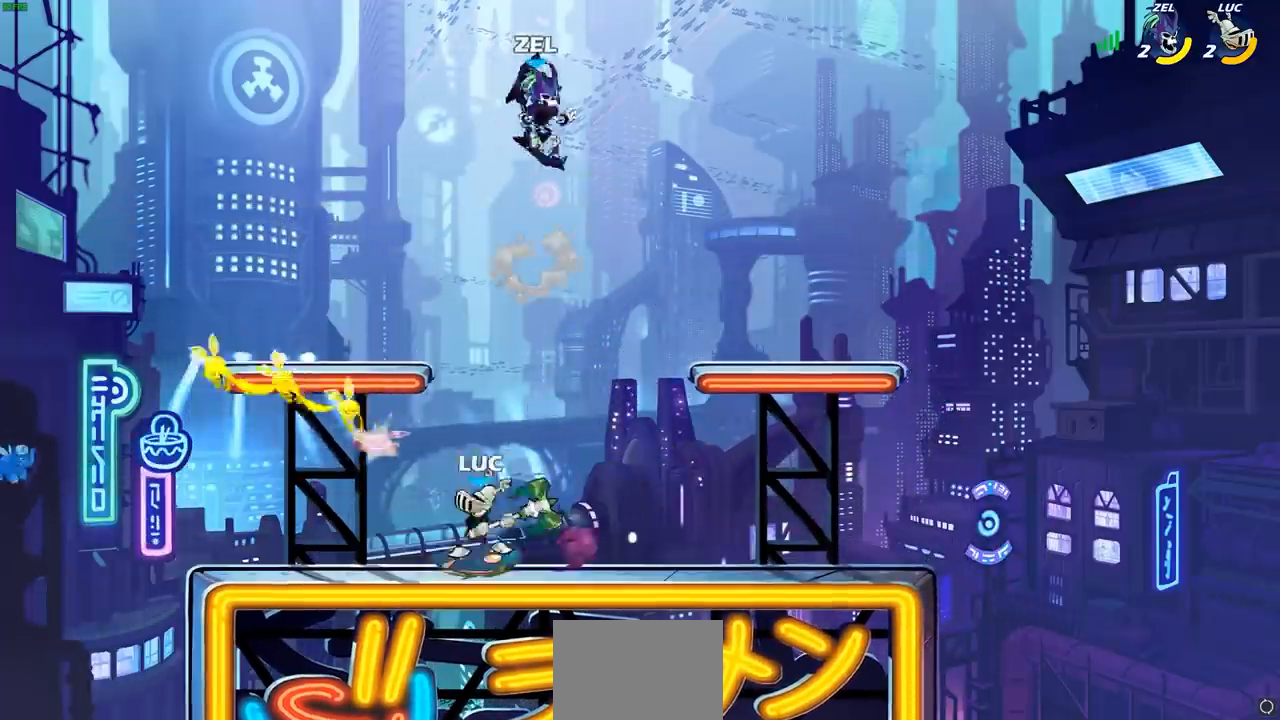
{"dt_ms": 500, "buttons": [], "left_stick": "center", "events": [[183, "left_stick", "center"]]}
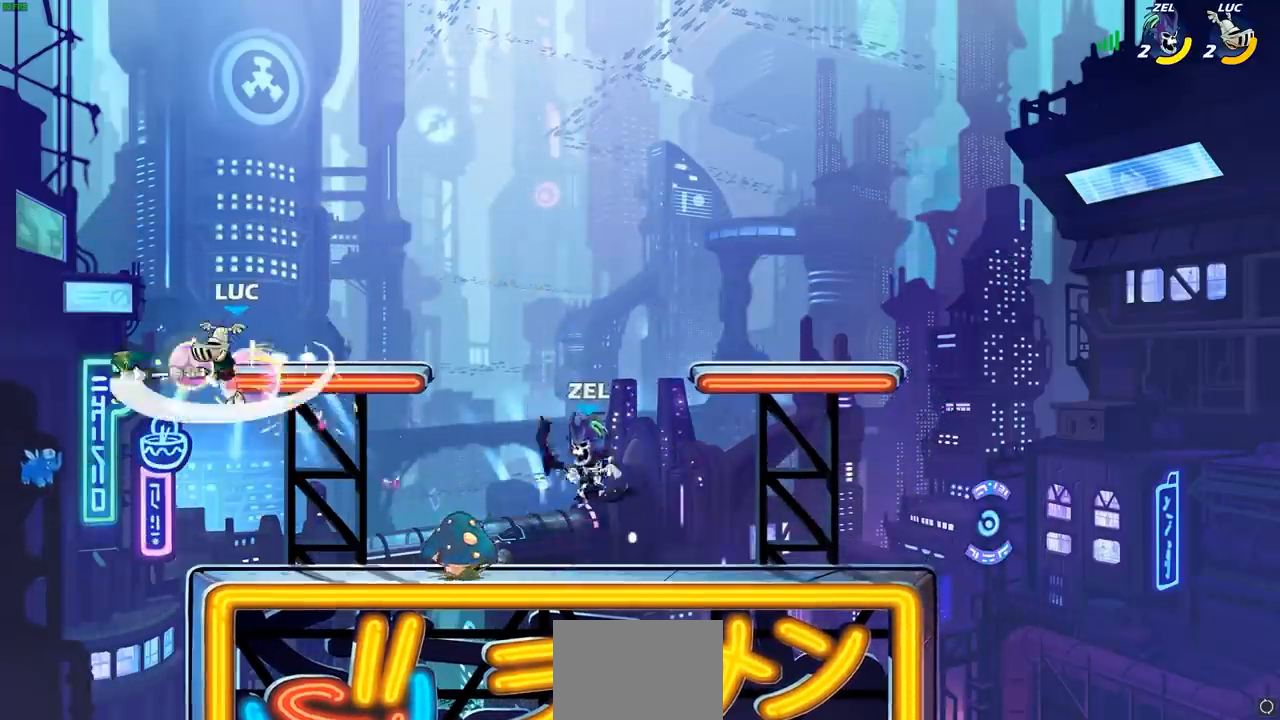
{"dt_ms": 500, "buttons": [], "left_stick": "down-left", "events": [[217, "L1", "down"], [267, "left_stick", "left"], [283, "L1", "up"], [317, "left_stick", "down-left"]]}
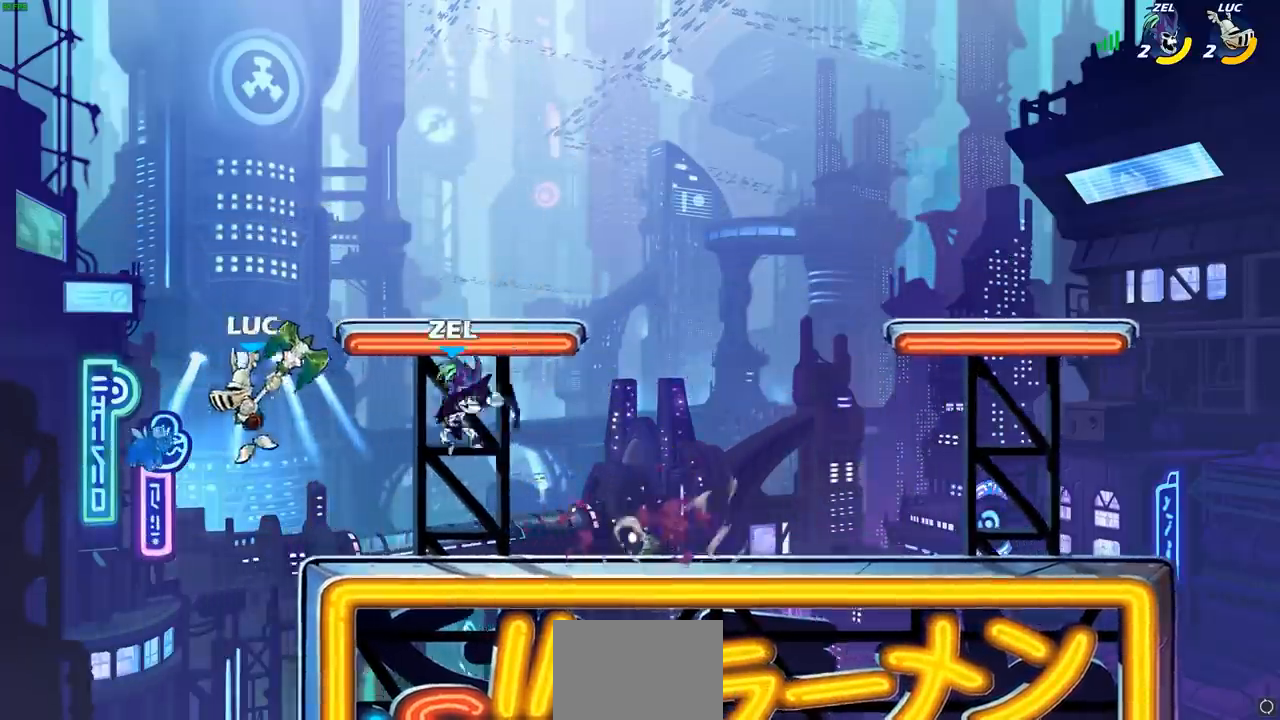
{"dt_ms": 500, "buttons": [], "left_stick": "right", "events": [[183, "L1", "down"], [217, "CROSS", "down"], [217, "left_stick", "right"], [250, "L1", "up"], [283, "SQUARE", "down"], [300, "CROSS", "up"], [350, "SQUARE", "up"]]}
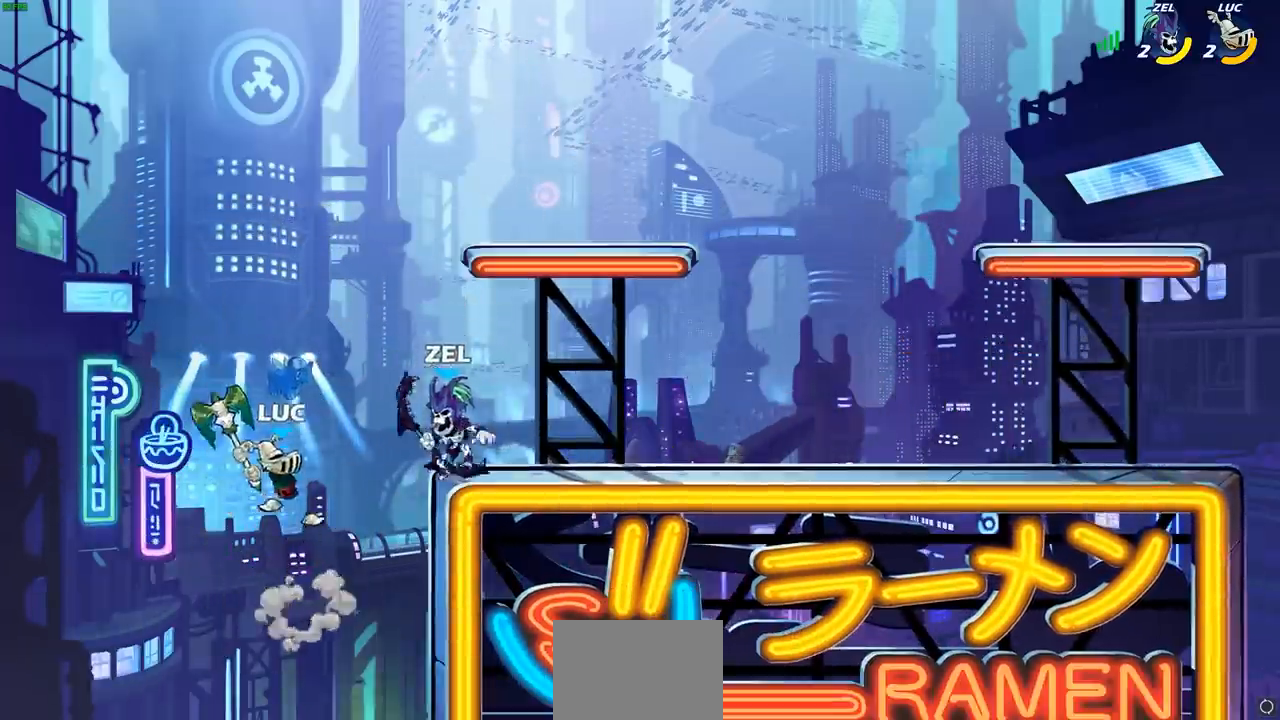
{"dt_ms": 500, "buttons": [], "left_stick": "right", "events": [[33, "left_stick", "left"], [233, "left_stick", "up"], [317, "left_stick", "right"], [367, "CROSS", "down"], [467, "CROSS", "up"]]}
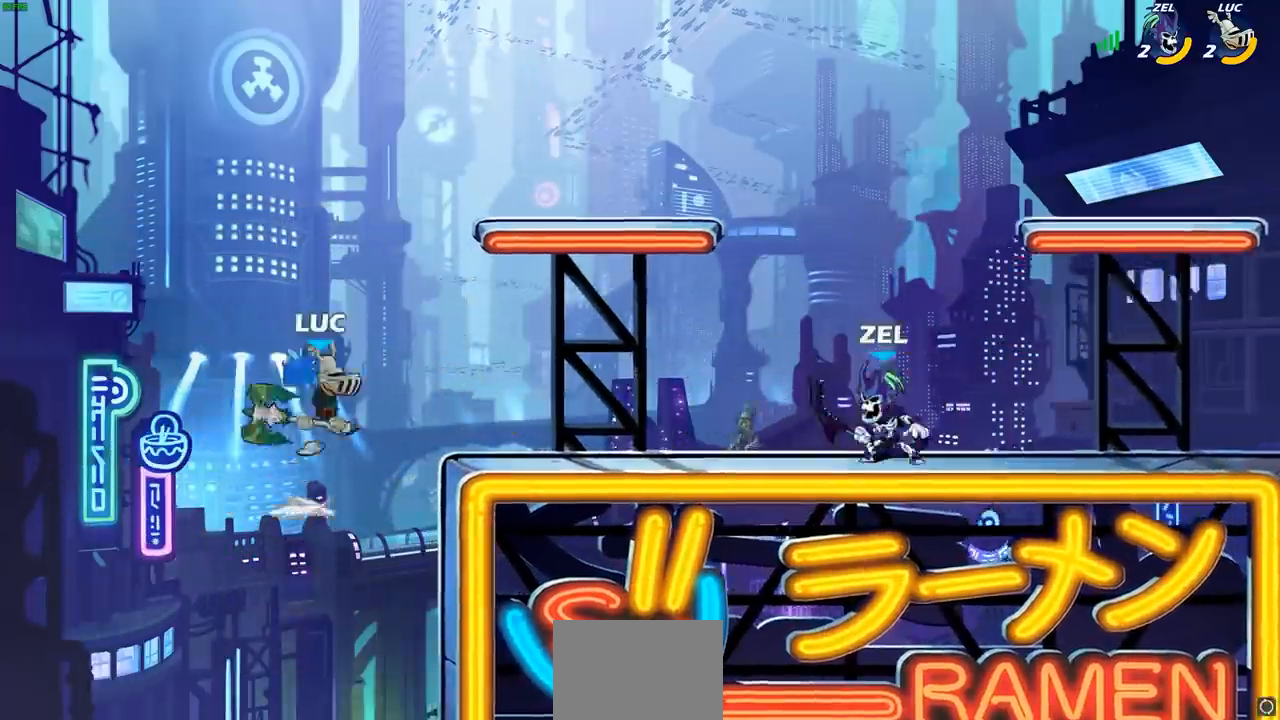
{"dt_ms": 500, "buttons": ["CIRCLE"], "left_stick": "right", "events": [[83, "left_stick", "down-right"], [167, "R1", "down"], [200, "R2", "down"], [217, "CIRCLE", "down"], [217, "left_stick", "right"], [400, "R1", "up"], [400, "R2", "up"]]}
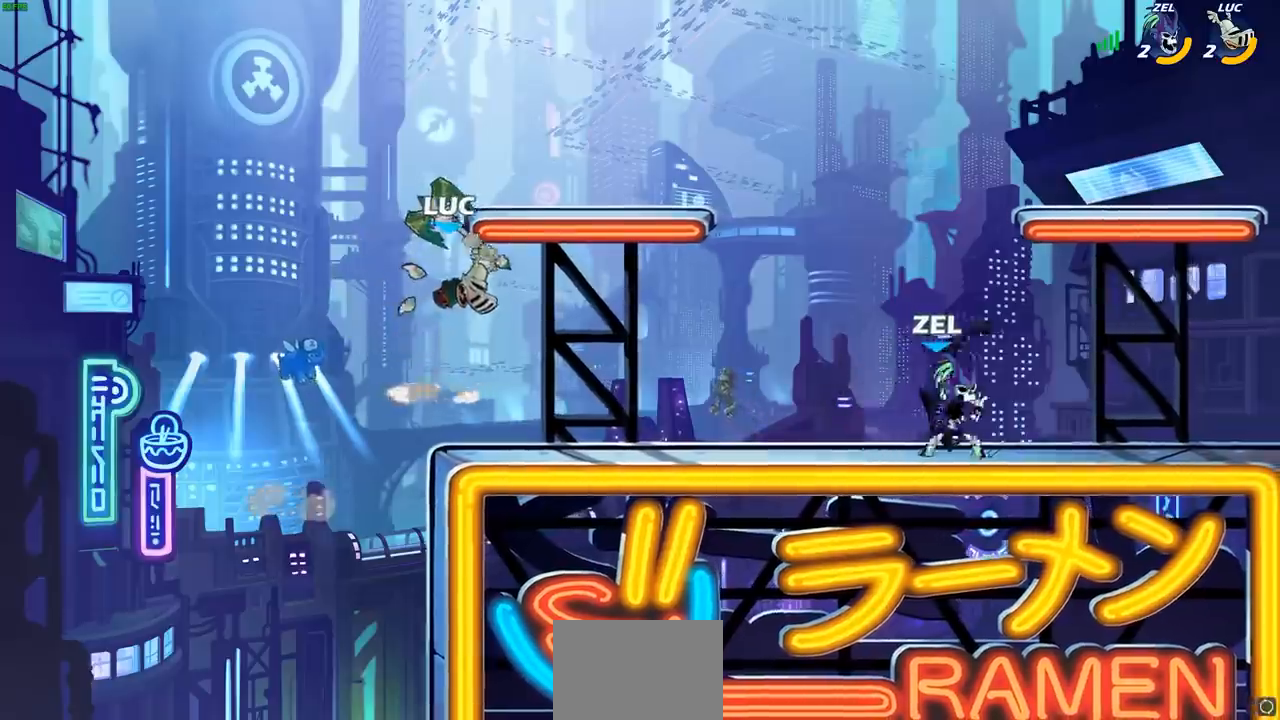
{"dt_ms": 500, "buttons": [], "left_stick": "center", "events": [[467, "CIRCLE", "up"], [467, "left_stick", "center"]]}
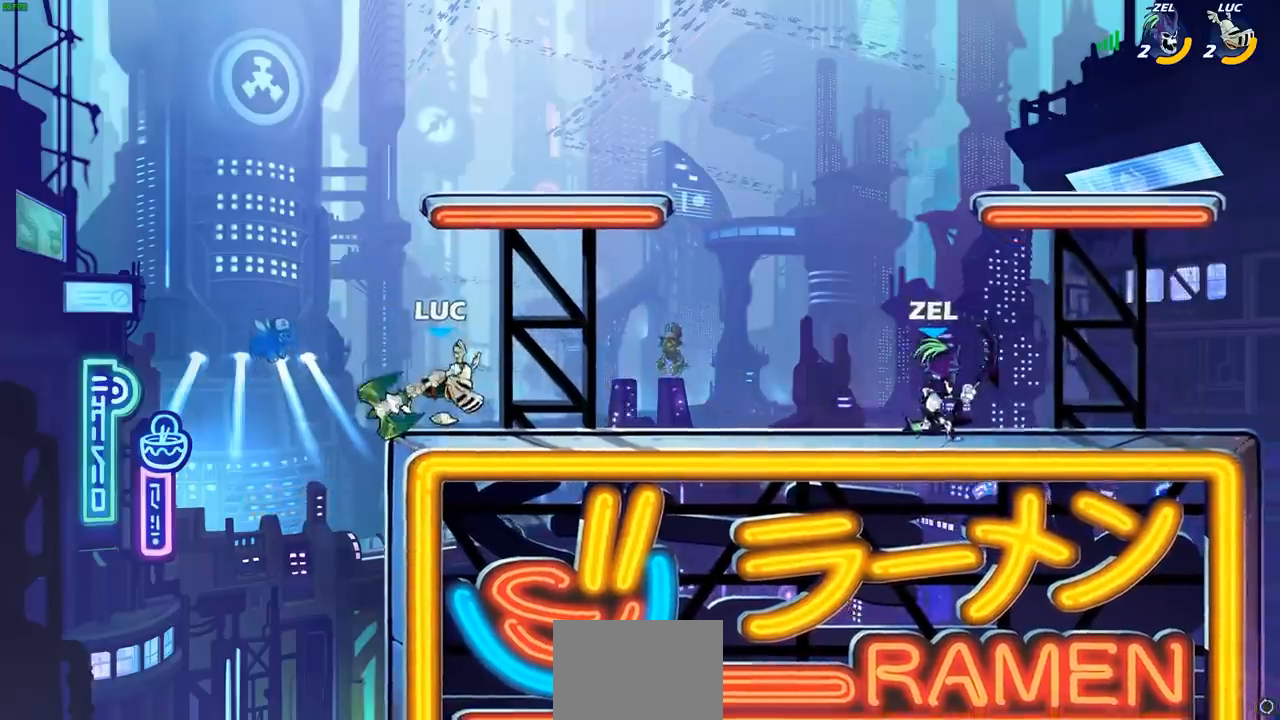
{"dt_ms": 500, "buttons": [], "left_stick": "right", "events": [[150, "left_stick", "left"], [200, "L1", "down"], [267, "CROSS", "down"], [367, "left_stick", "up-right"], [400, "CROSS", "up"], [467, "left_stick", "right"], [483, "L1", "up"]]}
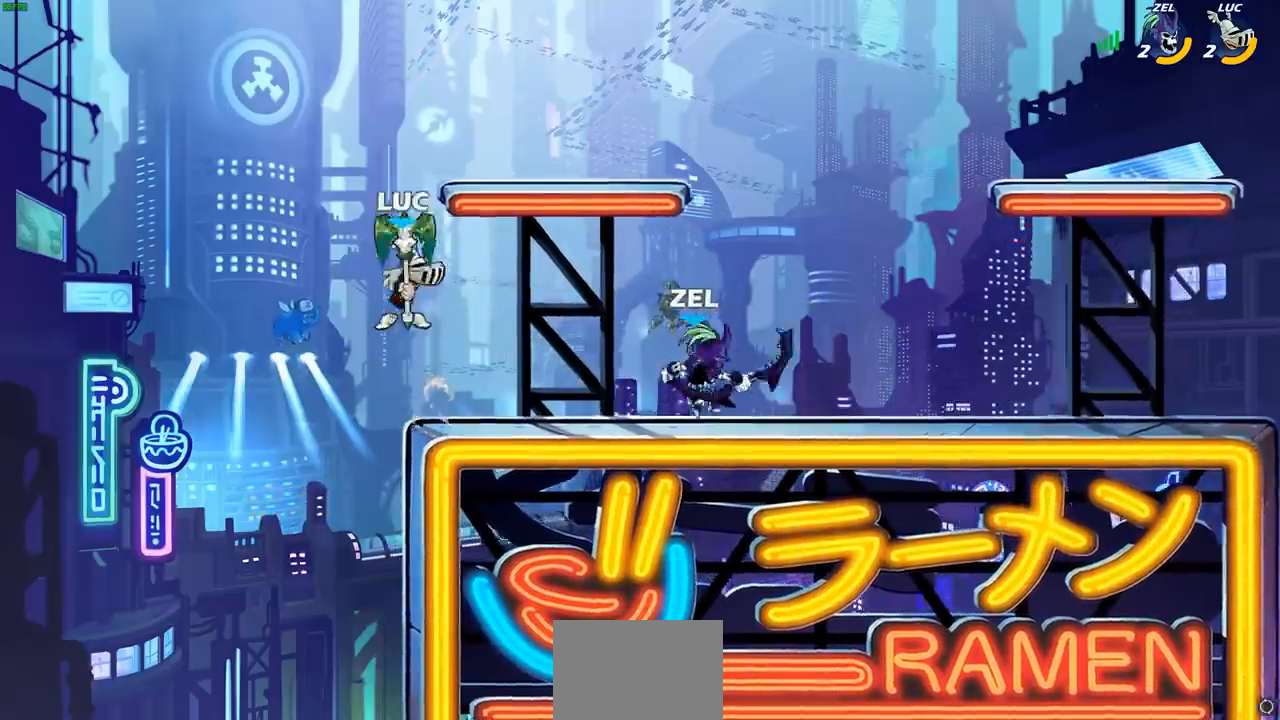
{"dt_ms": 500, "buttons": ["CIRCLE", "L1"], "left_stick": "right", "events": [[83, "left_stick", "down-right"], [367, "L1", "down"], [433, "left_stick", "right"], [500, "CIRCLE", "down"]]}
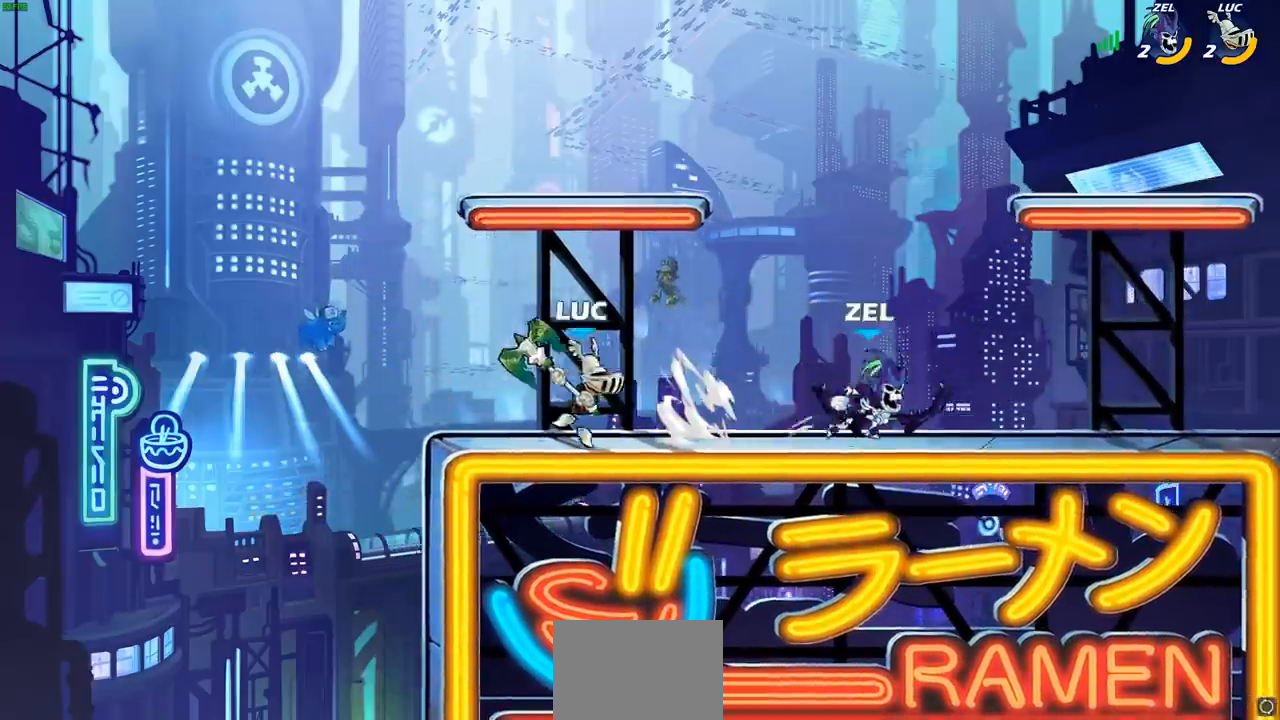
{"dt_ms": 500, "buttons": ["CIRCLE"], "left_stick": "right", "events": [[400, "L1", "up"]]}